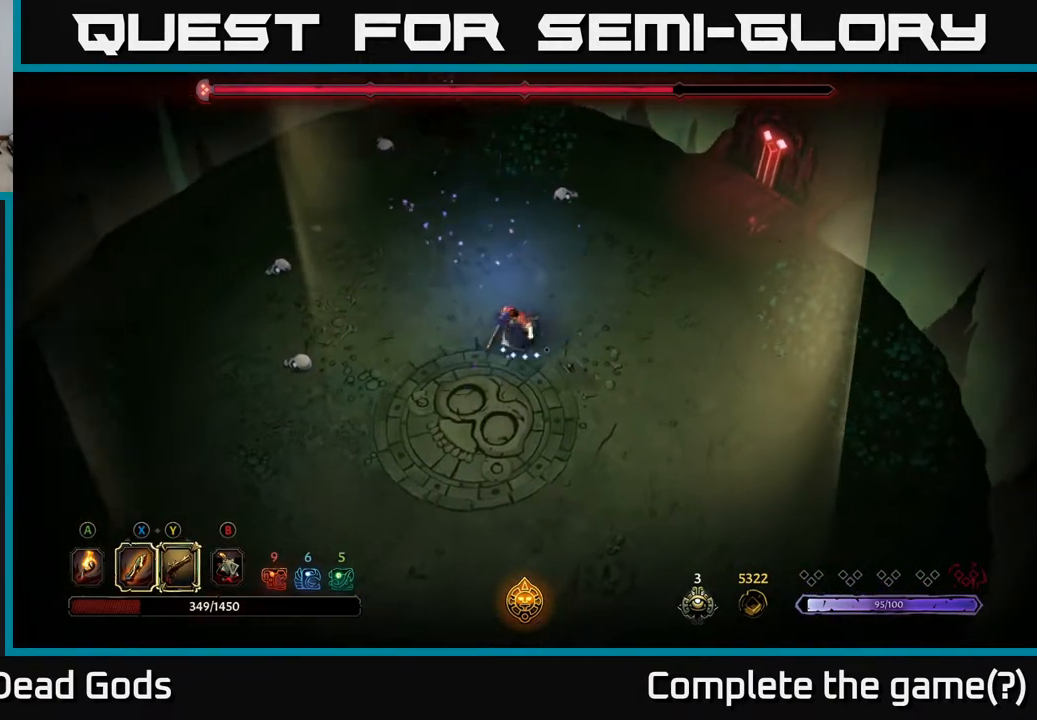
Gameplay with a controller (Xbox layout); each line is a JSON object with the inputs held at the frame after it. "events" lists button and stick changes between this image and that frame as [ms after this image, input, new state], when the widget could be followed in between.
{"buttons": [], "left_stick": "down-left", "right_stick": "center", "events": [[233, "left_stick", "up-left"], [450, "left_stick", "down-left"]]}
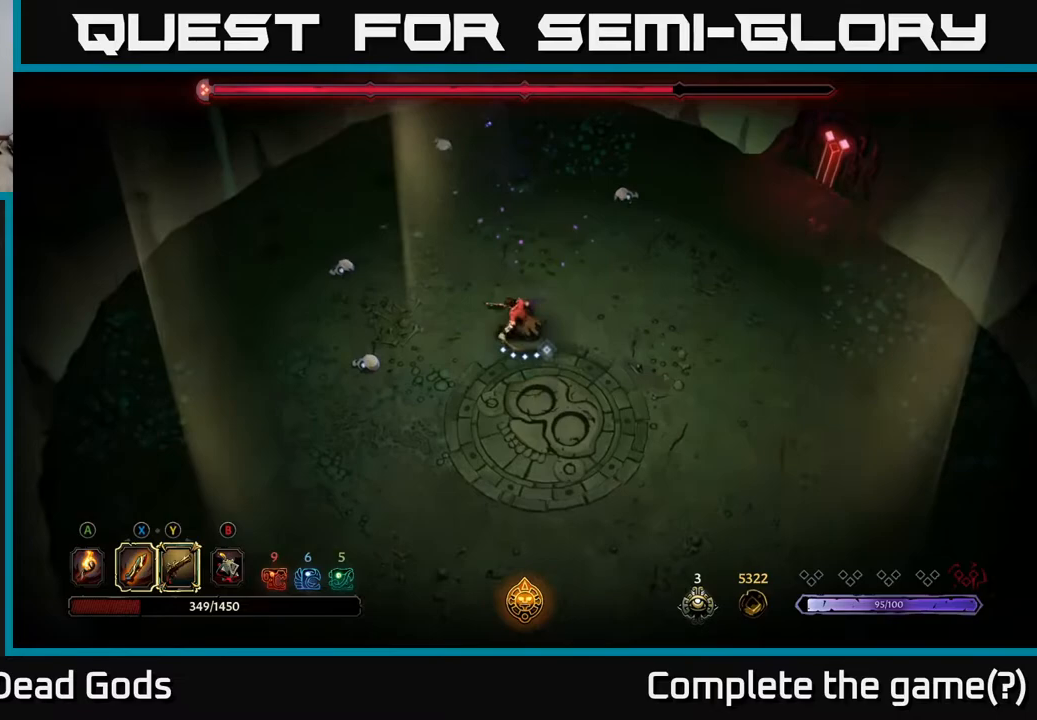
{"buttons": [], "left_stick": "down-right", "right_stick": "center", "events": [[500, "left_stick", "down-right"]]}
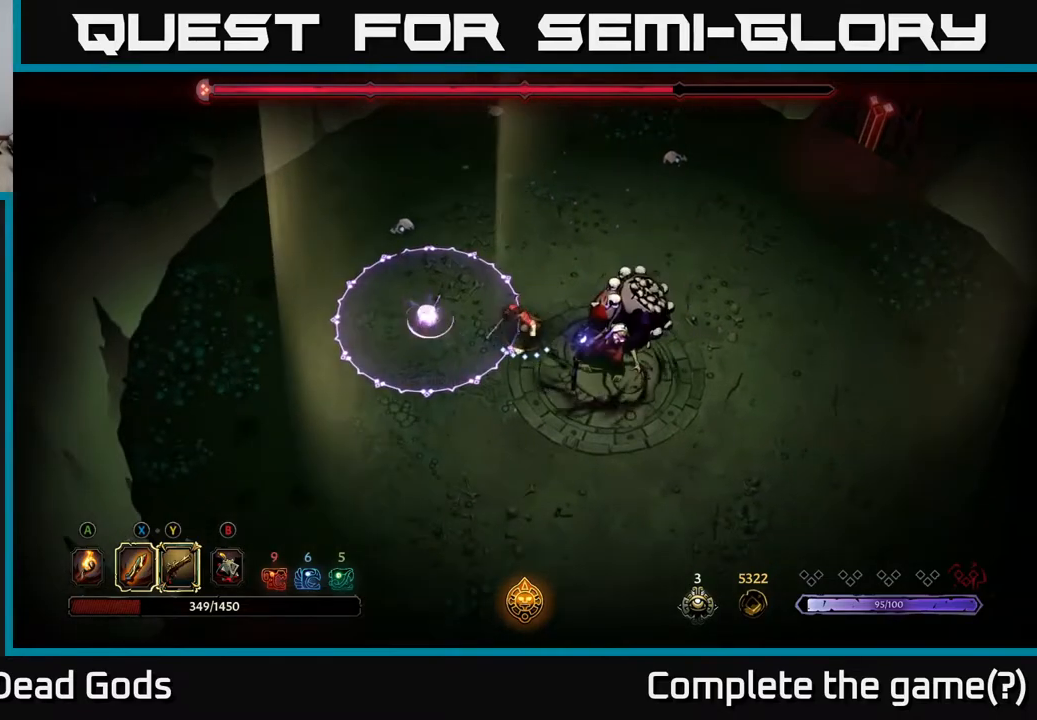
{"buttons": [], "left_stick": "down-right", "right_stick": "center", "events": [[17, "X", "down"], [83, "X", "up"], [150, "X", "down"], [217, "X", "up"], [367, "X", "down"], [483, "X", "up"]]}
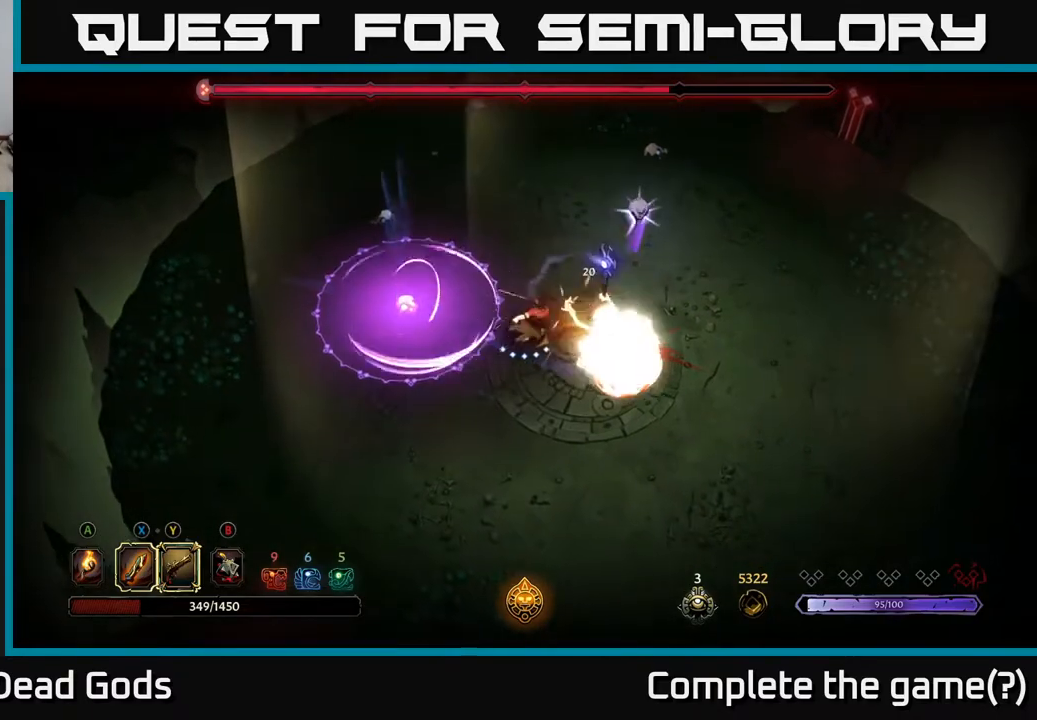
{"buttons": ["R2"], "left_stick": "up", "right_stick": "center", "events": [[317, "left_stick", "up"], [383, "R2", "down"]]}
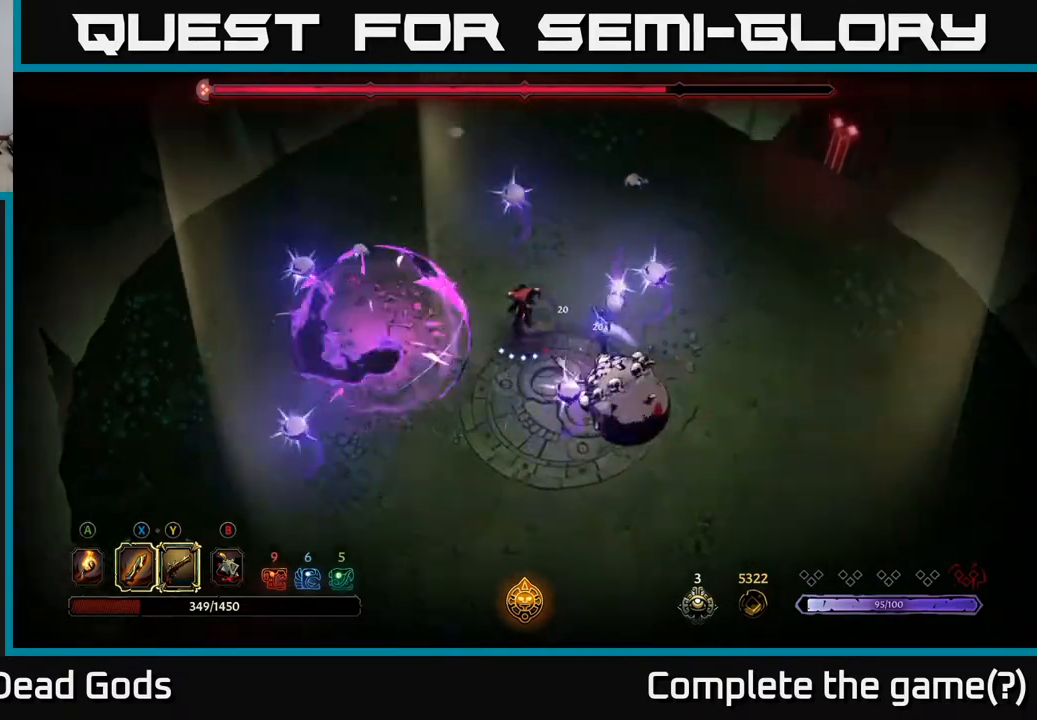
{"buttons": ["R2"], "left_stick": "left", "right_stick": "center", "events": [[17, "R2", "up"], [167, "left_stick", "left"], [500, "R2", "down"]]}
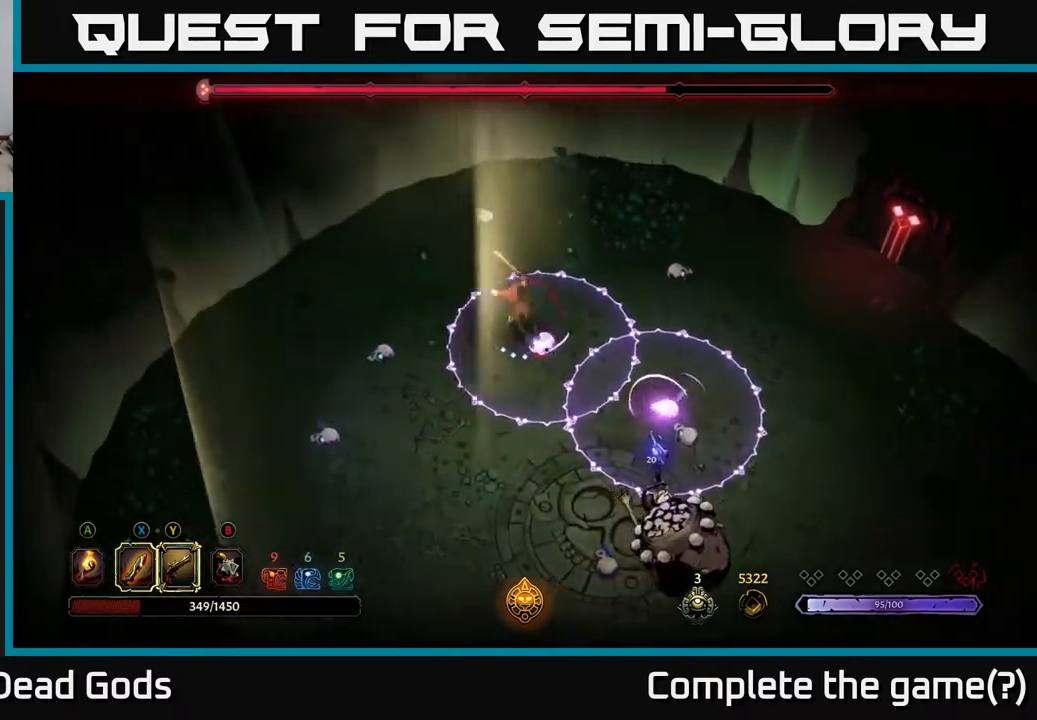
{"buttons": [], "left_stick": "left", "right_stick": "center", "events": [[183, "R2", "up"]]}
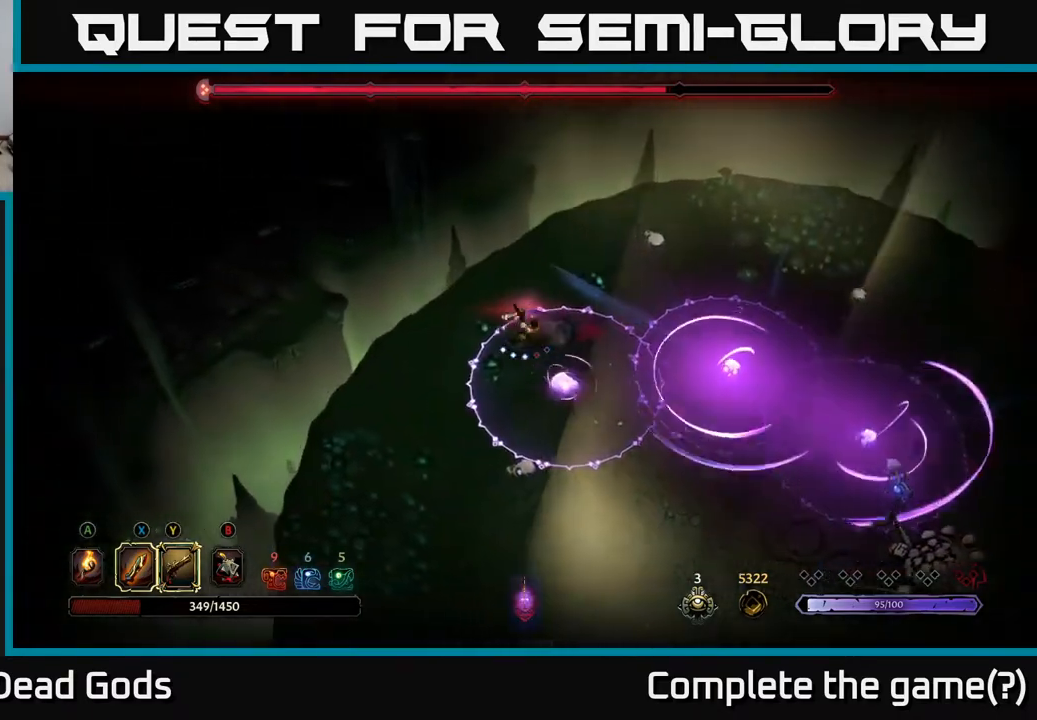
{"buttons": [], "left_stick": "left", "right_stick": "center", "events": []}
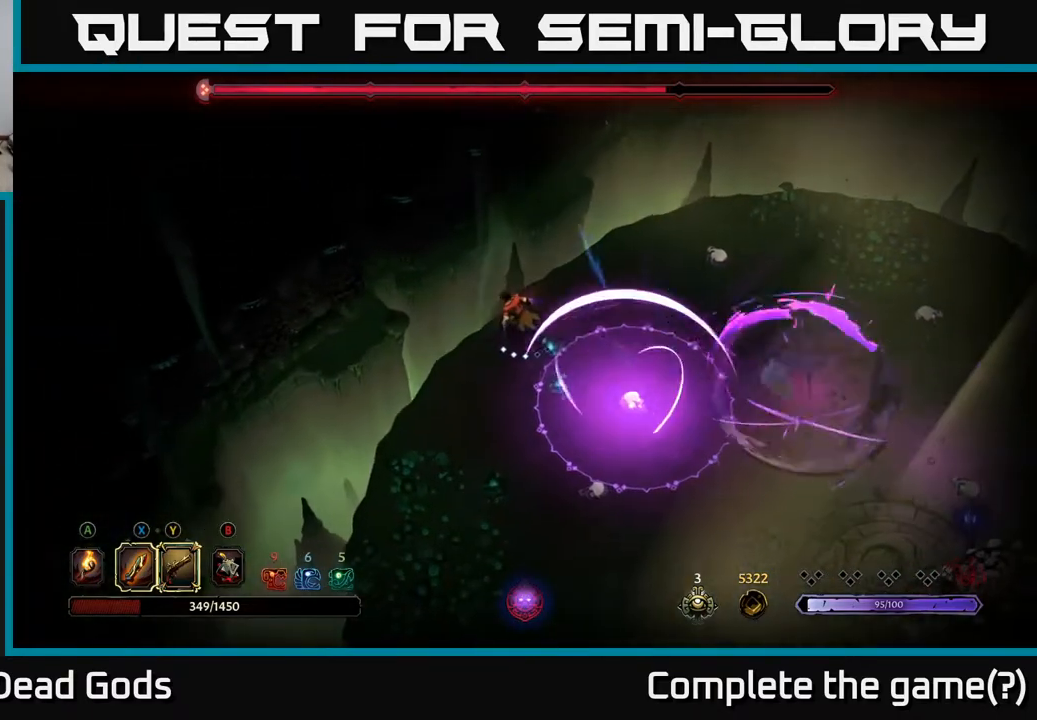
{"buttons": [], "left_stick": "down", "right_stick": "center", "events": [[150, "left_stick", "down-left"], [450, "left_stick", "down"]]}
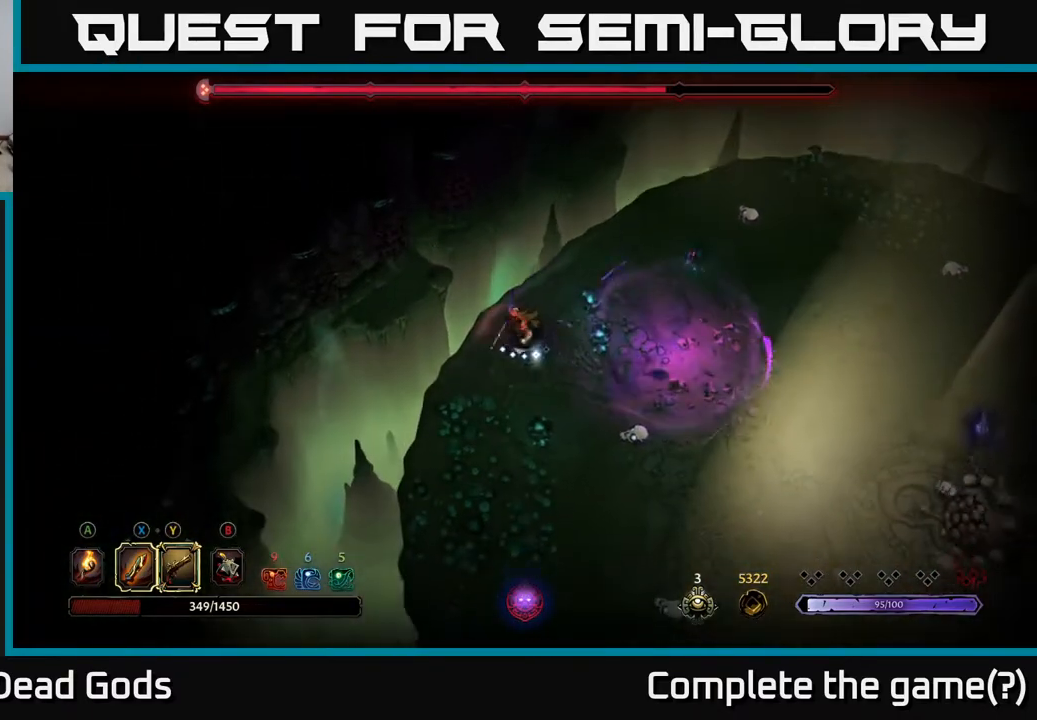
{"buttons": [], "left_stick": "down-right", "right_stick": "center", "events": [[33, "left_stick", "down-right"]]}
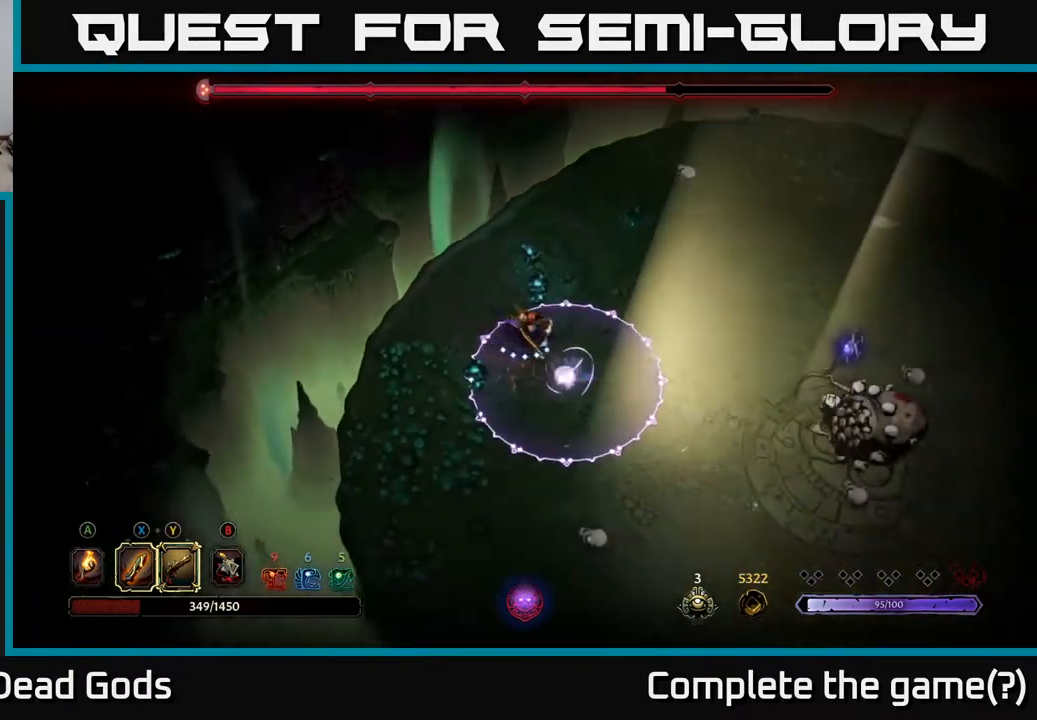
{"buttons": [], "left_stick": "down-right", "right_stick": "center", "events": [[17, "B", "down"], [83, "B", "up"], [217, "B", "down"], [283, "B", "up"]]}
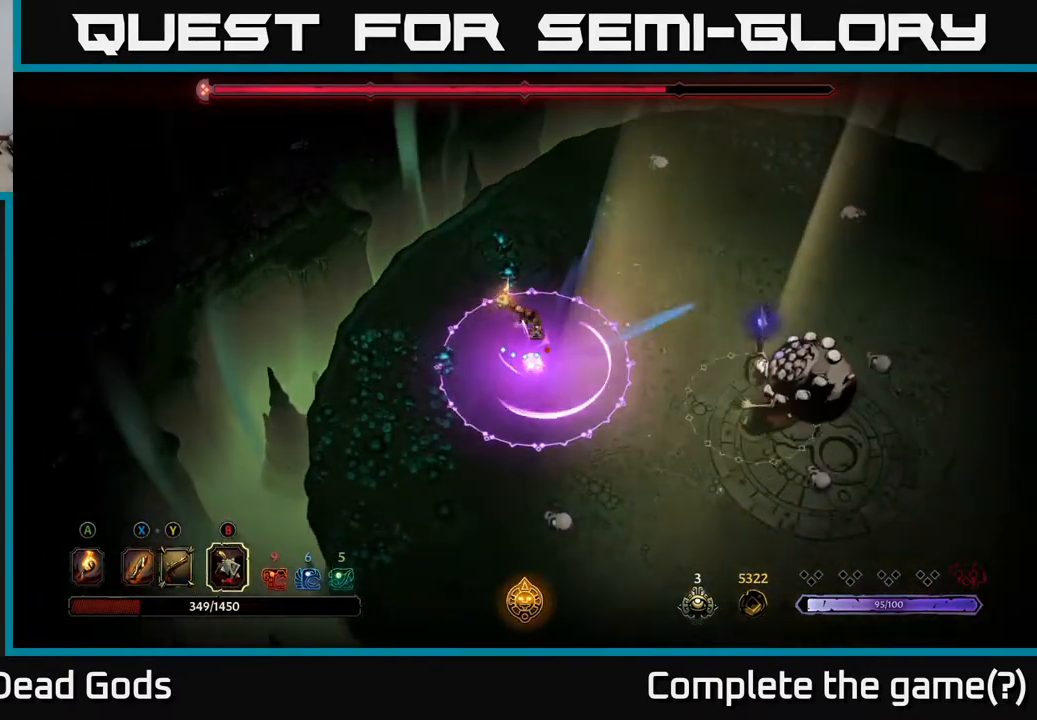
{"buttons": [], "left_stick": "center", "right_stick": "center", "events": [[50, "left_stick", "up"], [100, "R2", "down"], [183, "R2", "up"], [233, "R2", "down"], [333, "R2", "up"], [483, "left_stick", "center"]]}
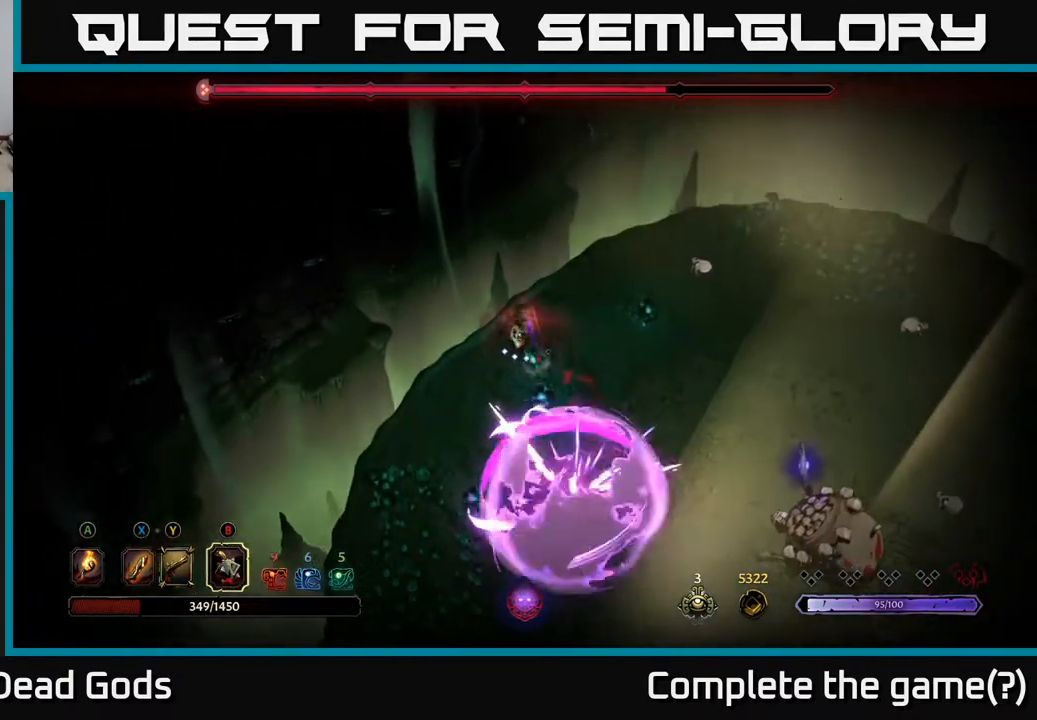
{"buttons": [], "left_stick": "down-right", "right_stick": "center", "events": [[33, "left_stick", "down"], [333, "left_stick", "down-right"], [367, "B", "down"], [433, "B", "up"]]}
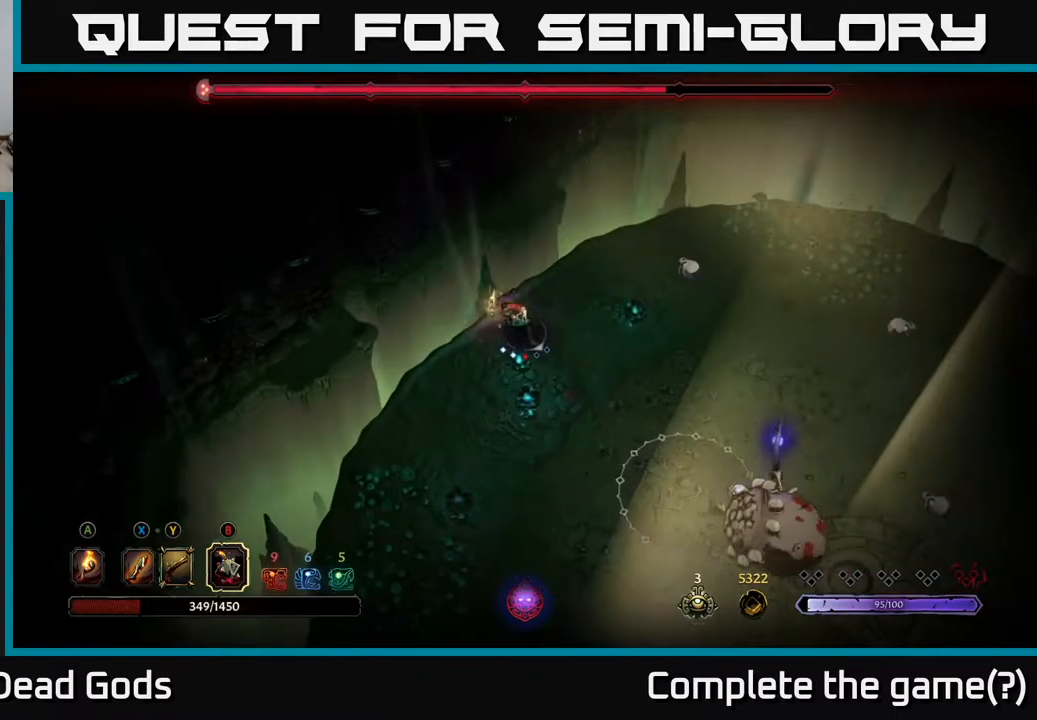
{"buttons": [], "left_stick": "down-right", "right_stick": "center", "events": []}
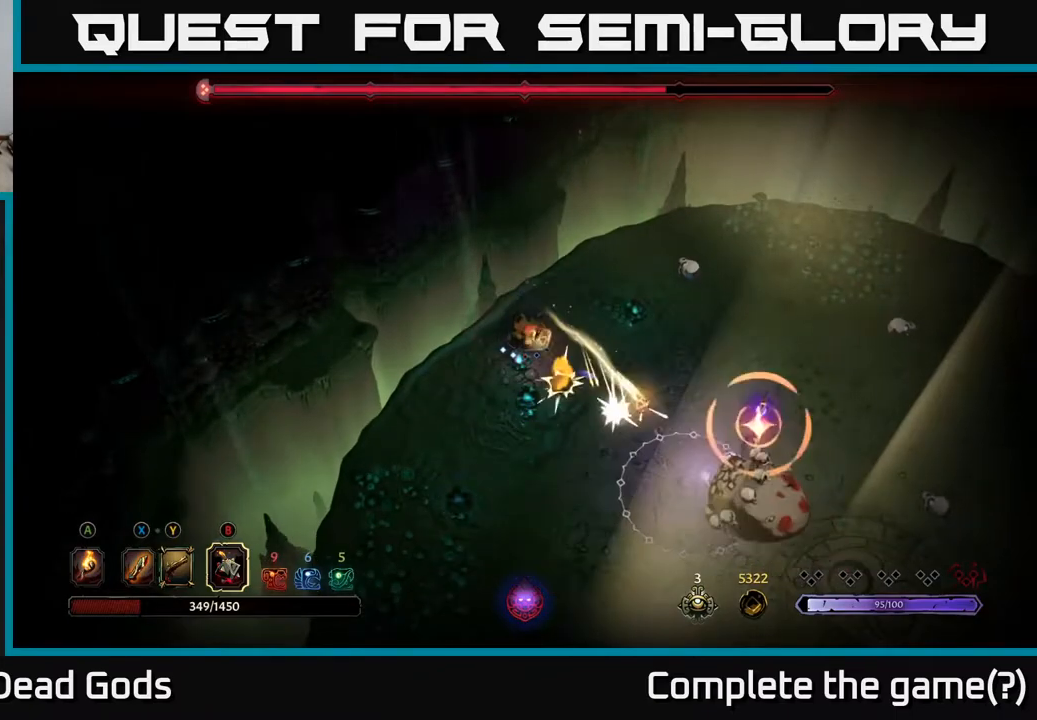
{"buttons": ["B"], "left_stick": "down-right", "right_stick": "center", "events": [[467, "B", "down"]]}
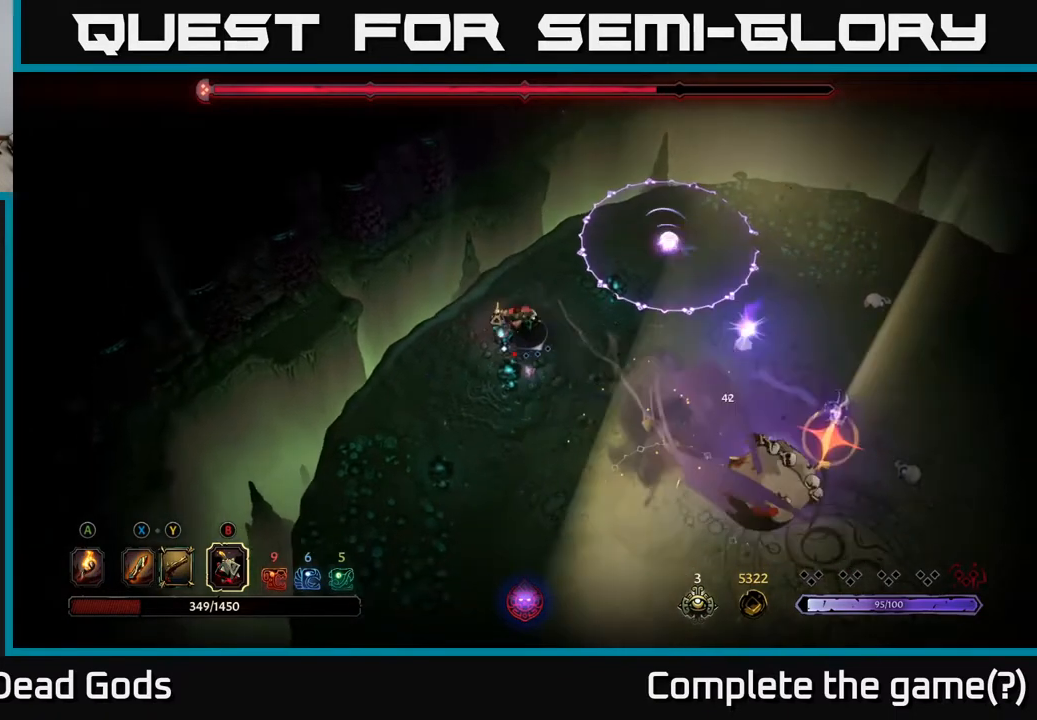
{"buttons": [], "left_stick": "down-left", "right_stick": "center", "events": [[17, "B", "up"], [483, "left_stick", "down-left"]]}
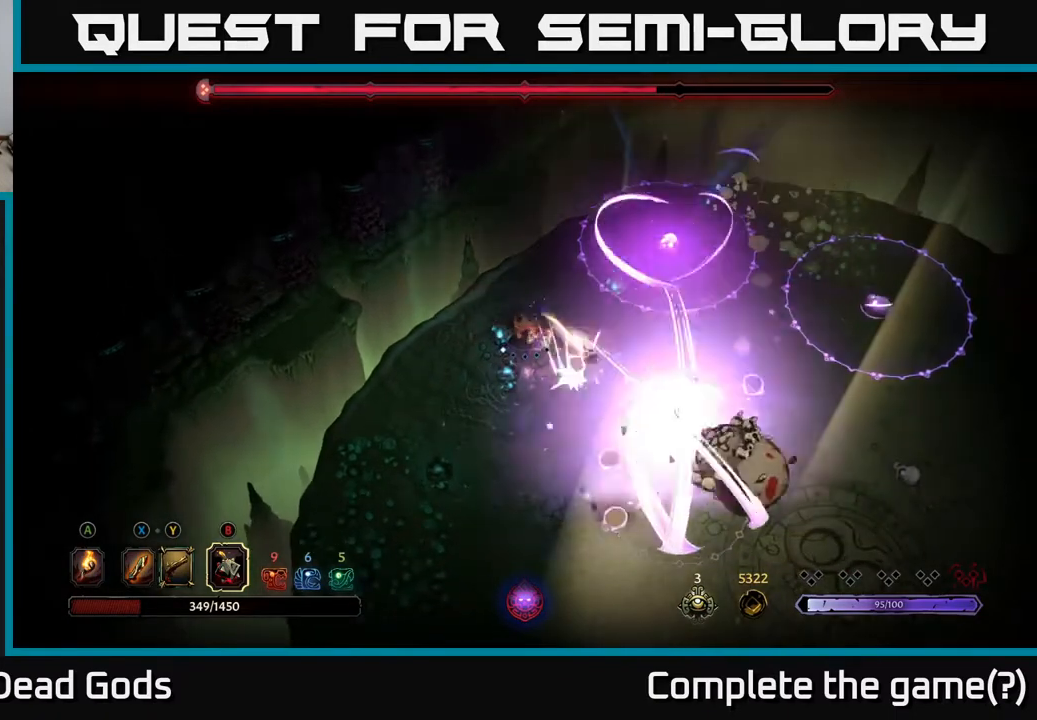
{"buttons": ["R2"], "left_stick": "down-left", "right_stick": "center", "events": [[17, "left_stick", "left"], [400, "R2", "down"], [417, "left_stick", "down-left"]]}
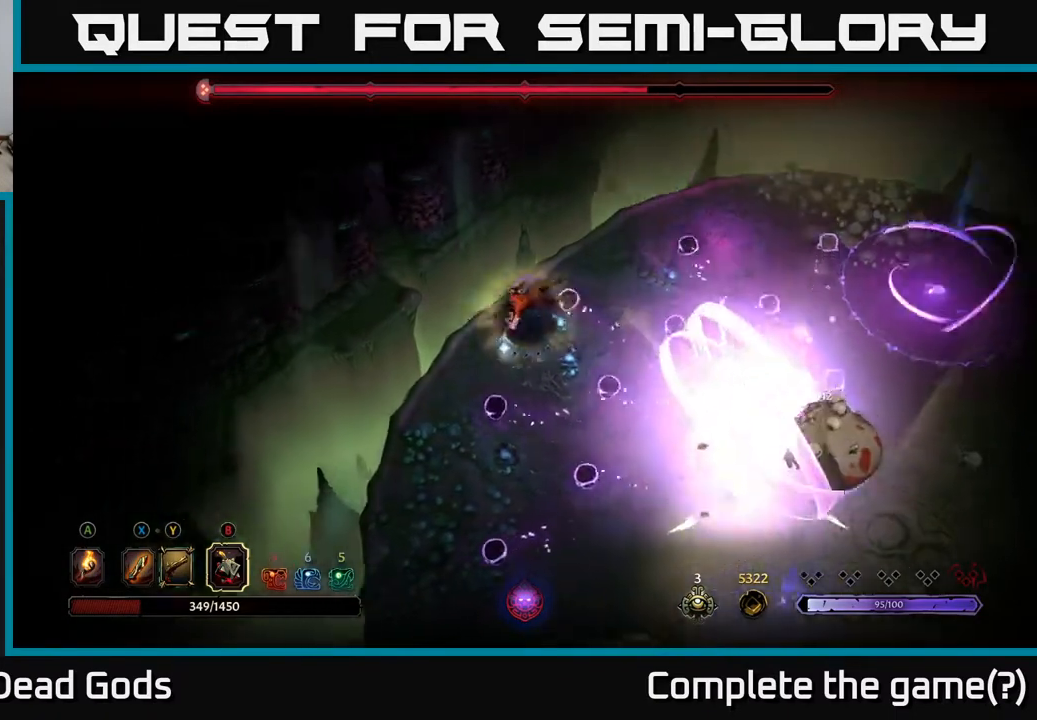
{"buttons": [], "left_stick": "down-left", "right_stick": "center", "events": [[150, "R2", "up"], [233, "left_stick", "up"], [383, "left_stick", "down-left"]]}
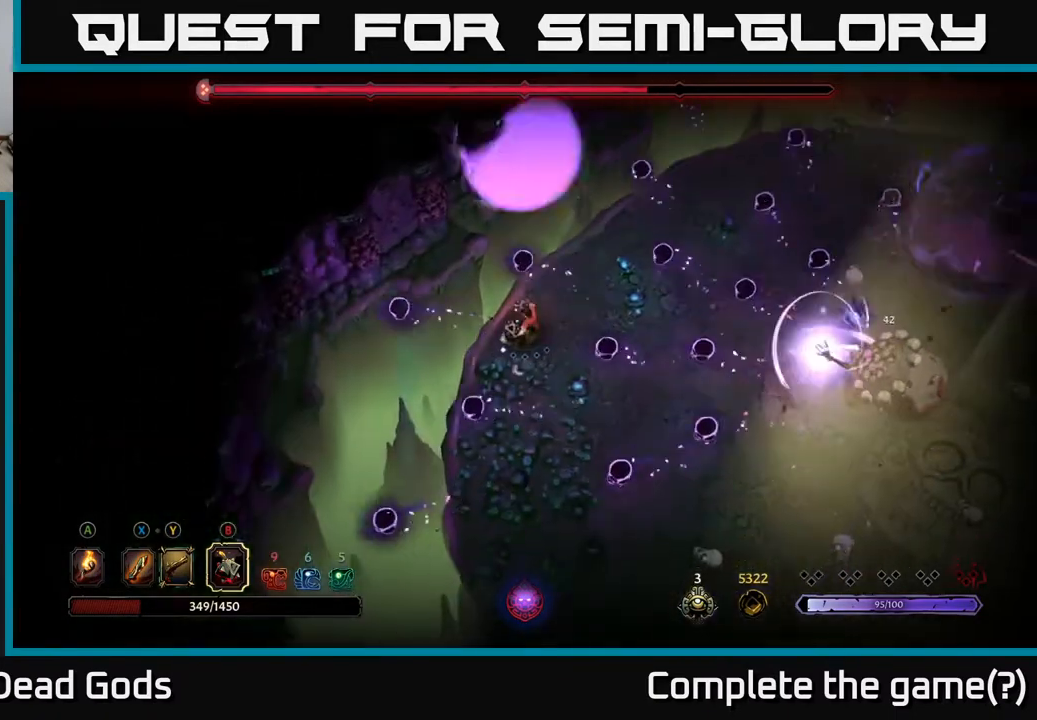
{"buttons": [], "left_stick": "down", "right_stick": "center", "events": [[200, "R2", "down"], [333, "R2", "up"], [333, "left_stick", "down"]]}
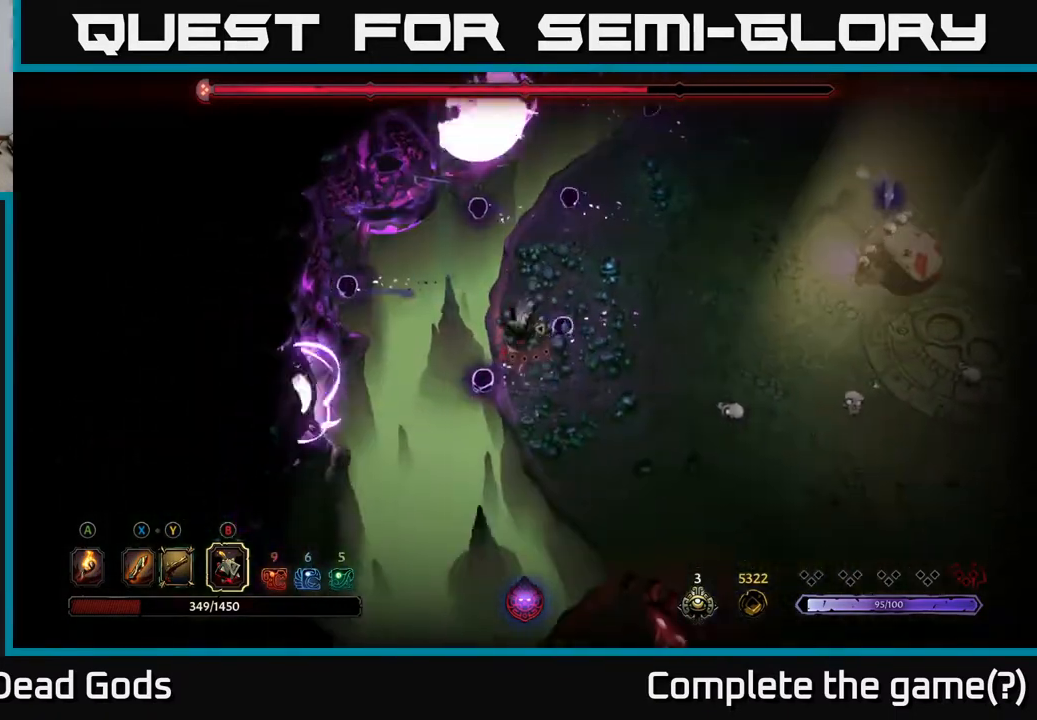
{"buttons": [], "left_stick": "down-right", "right_stick": "center", "events": [[33, "left_stick", "left"], [183, "left_stick", "down"], [267, "left_stick", "down-right"]]}
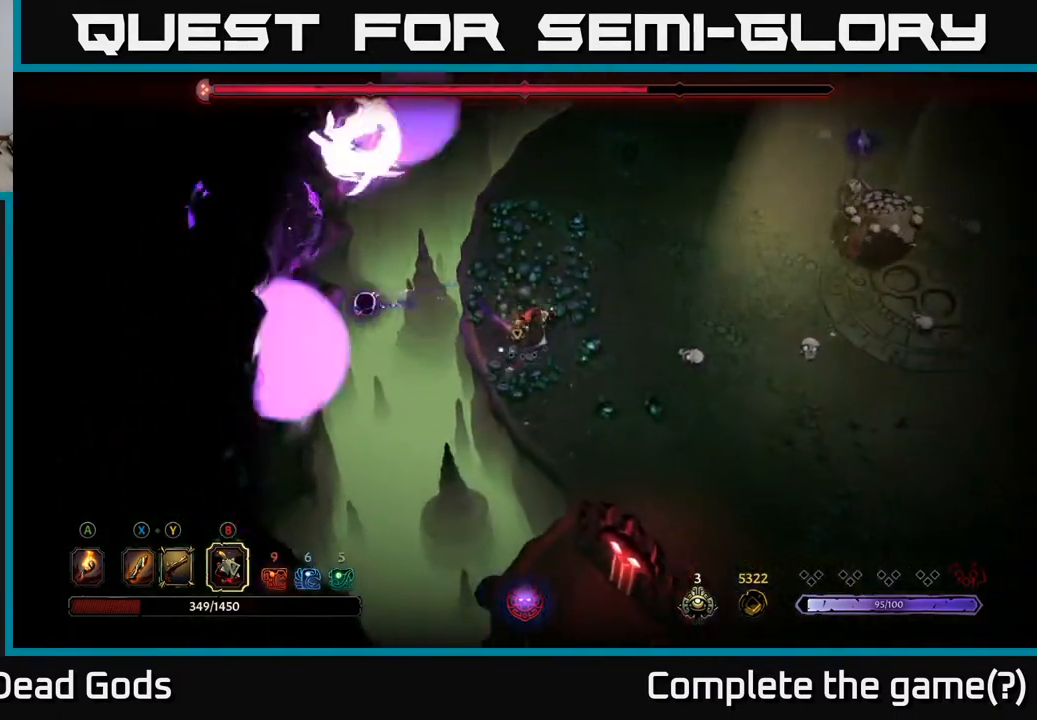
{"buttons": [], "left_stick": "right", "right_stick": "center", "events": [[17, "left_stick", "right"]]}
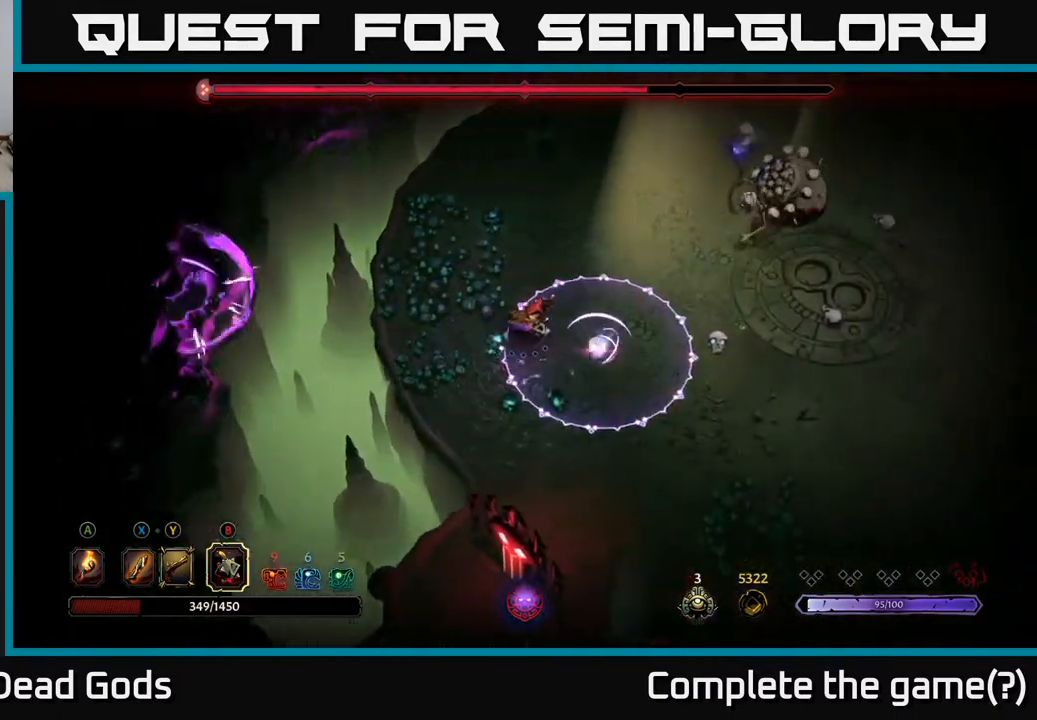
{"buttons": ["R2"], "left_stick": "right", "right_stick": "center", "events": [[433, "R2", "down"]]}
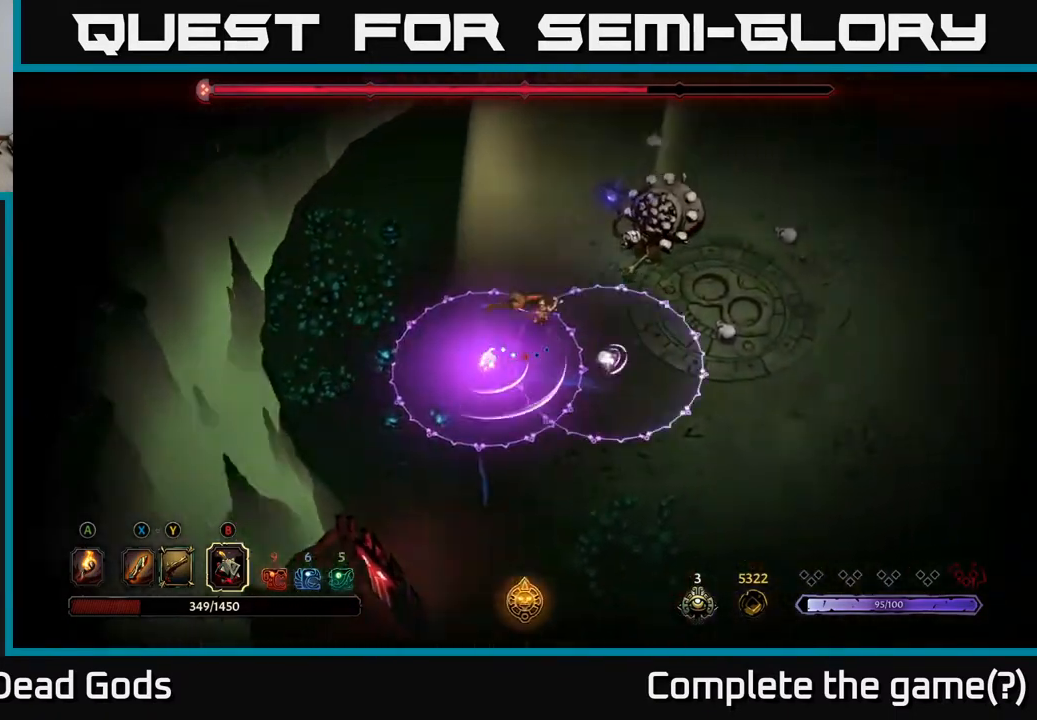
{"buttons": [], "left_stick": "right", "right_stick": "center", "events": [[100, "R2", "up"]]}
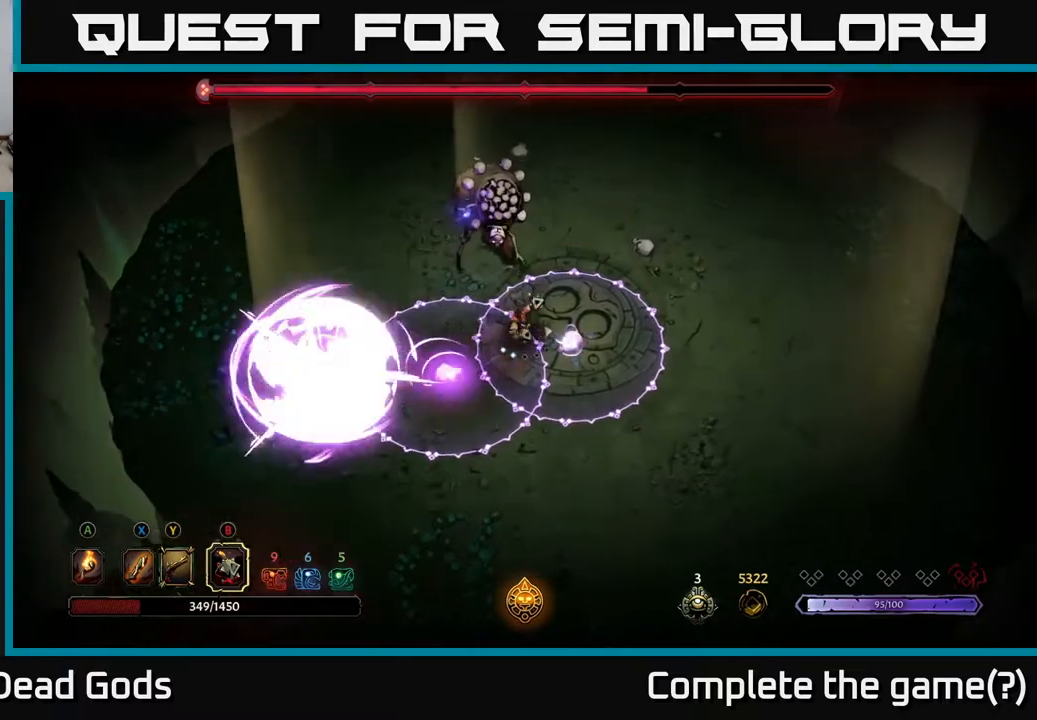
{"buttons": [], "left_stick": "right", "right_stick": "center", "events": [[283, "R2", "down"], [450, "R2", "up"]]}
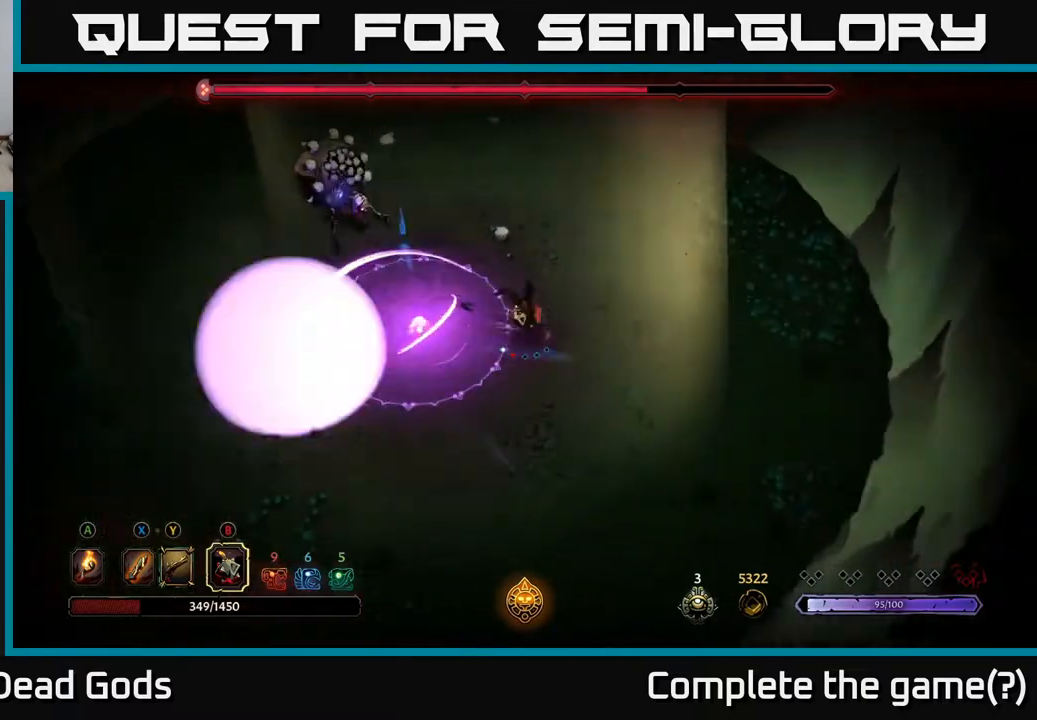
{"buttons": [], "left_stick": "right", "right_stick": "center", "events": []}
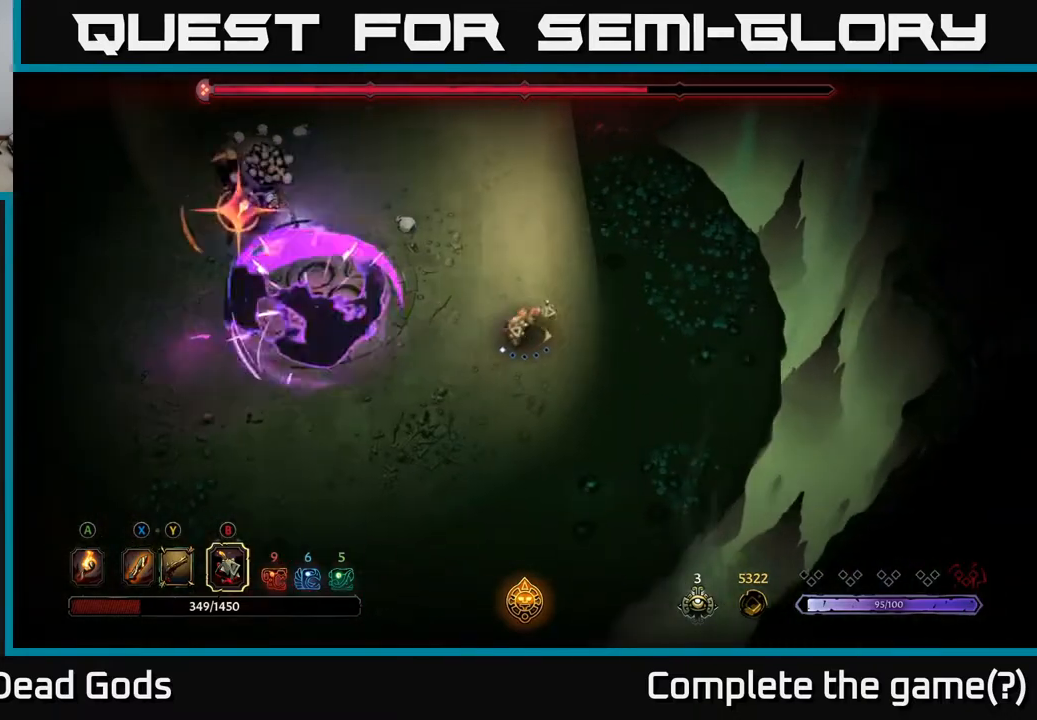
{"buttons": [], "left_stick": "down-left", "right_stick": "center", "events": [[183, "left_stick", "center"], [233, "left_stick", "left"], [283, "left_stick", "down-left"]]}
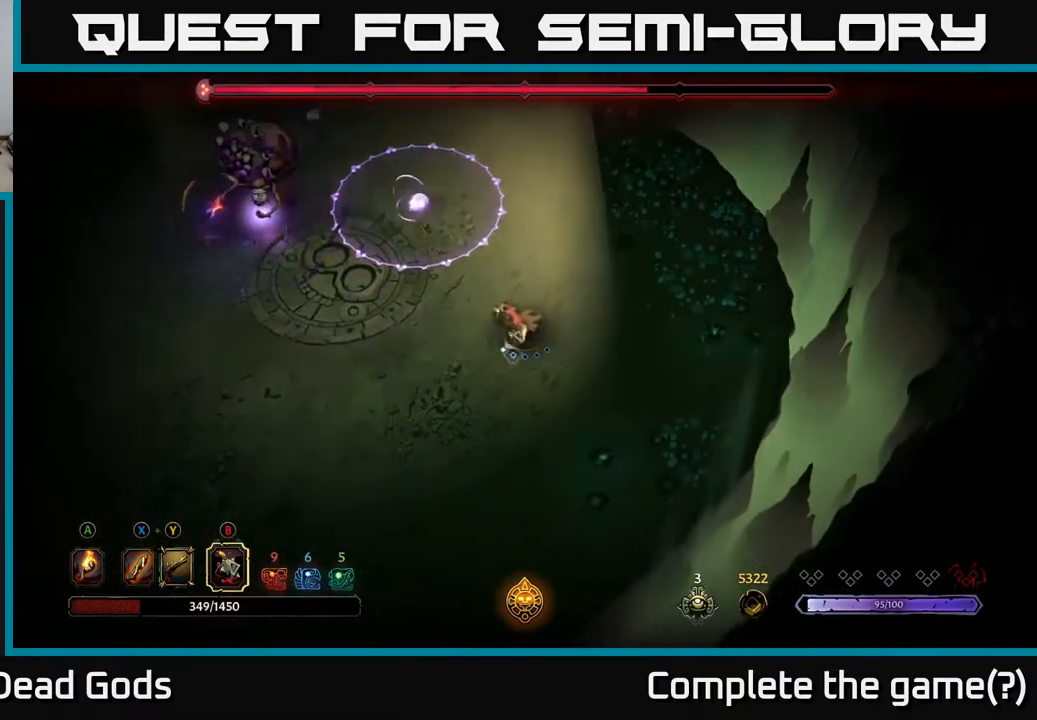
{"buttons": [], "left_stick": "down", "right_stick": "center", "events": [[450, "left_stick", "down"]]}
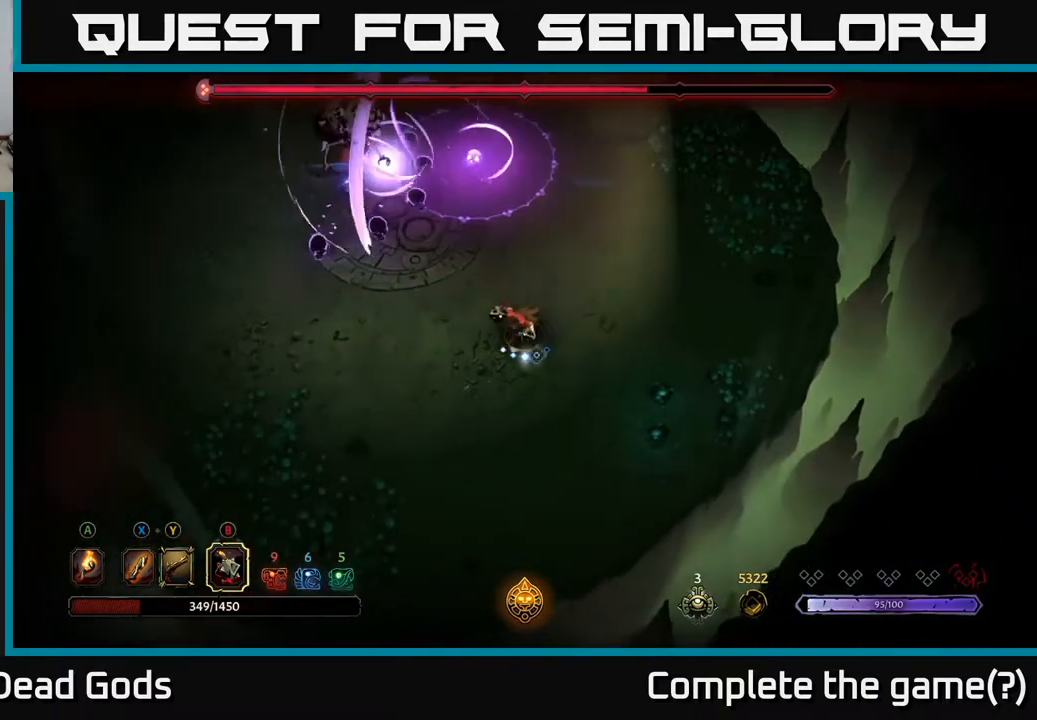
{"buttons": [], "left_stick": "up-right", "right_stick": "center", "events": [[383, "left_stick", "right"], [450, "left_stick", "up-right"]]}
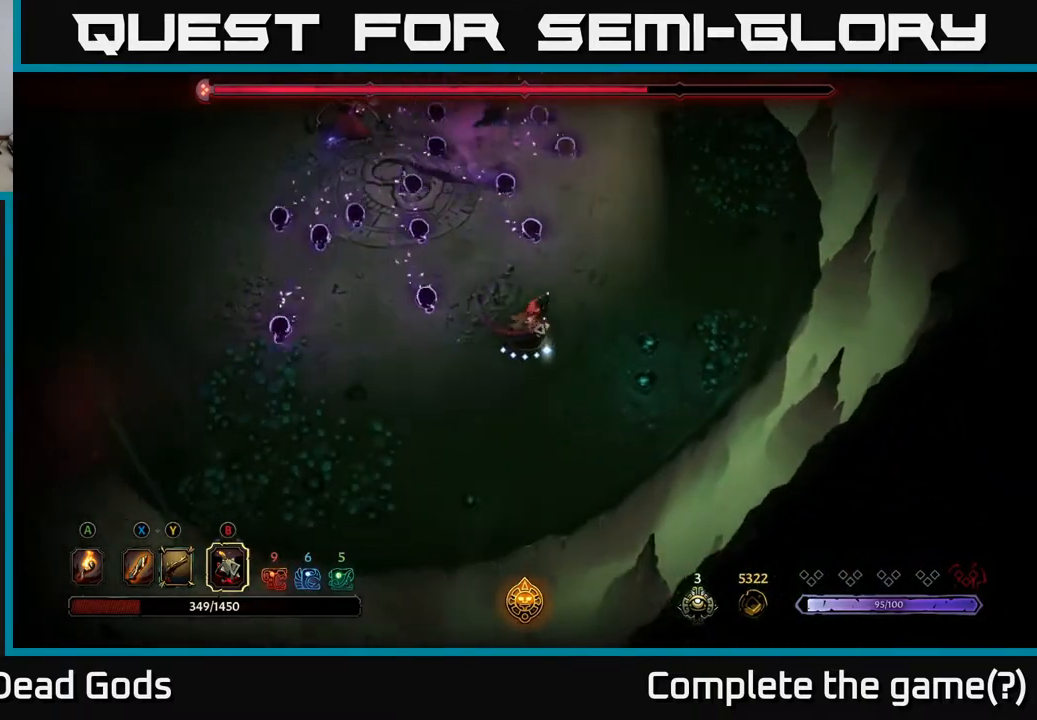
{"buttons": [], "left_stick": "up", "right_stick": "center", "events": [[67, "left_stick", "up"], [267, "left_stick", "up-right"], [417, "left_stick", "up"]]}